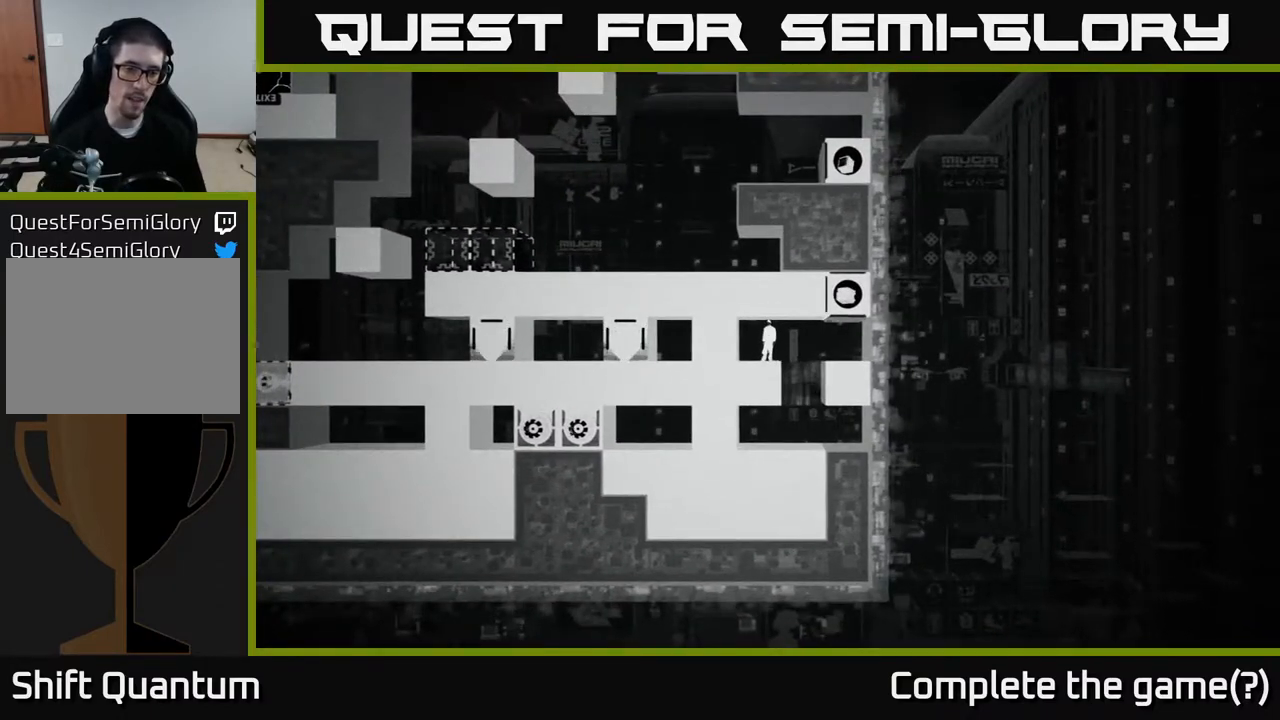
Gameplay with a controller (Xbox layout); each line is a JSON object with the inputs held at the frame after it. "events" lists button and stick changes between this image and that frame as [ms after this image, input, new state], when the widget could be followed in between.
{"buttons": [], "left_stick": "left", "right_stick": "center", "events": [[433, "left_stick", "left"]]}
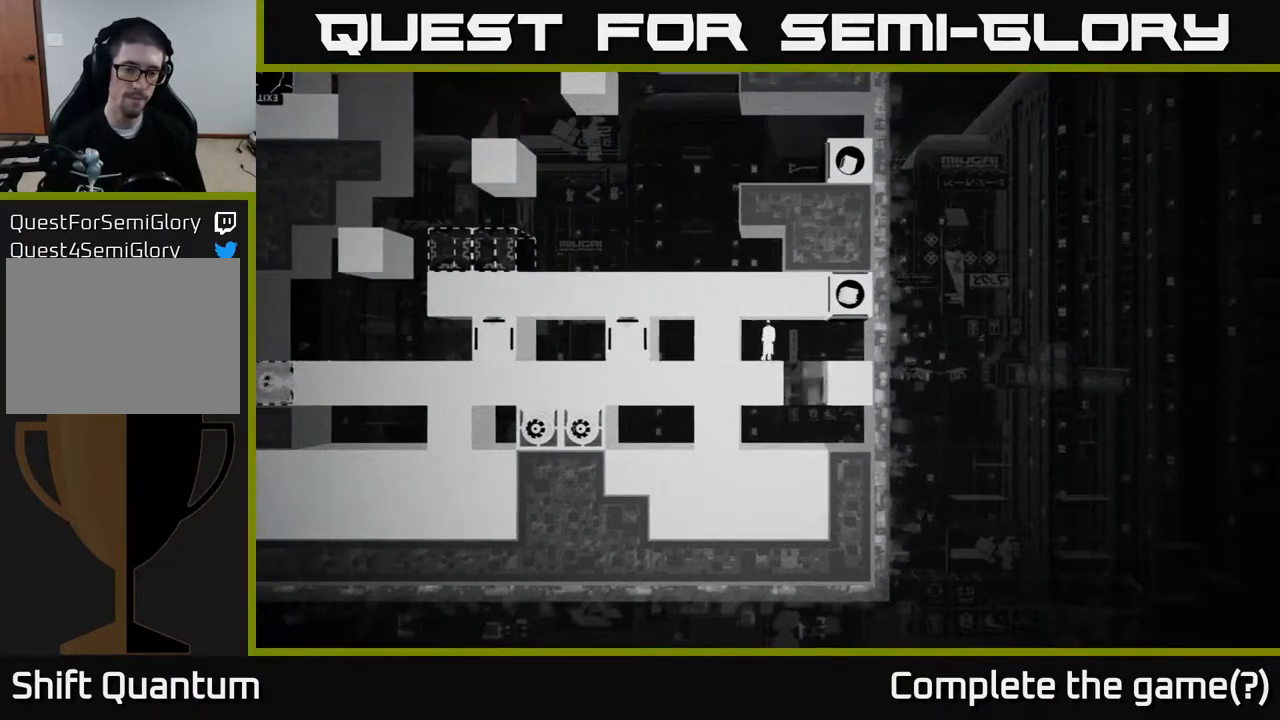
{"buttons": [], "left_stick": "center", "right_stick": "left", "events": [[117, "left_stick", "center"], [400, "right_stick", "left"]]}
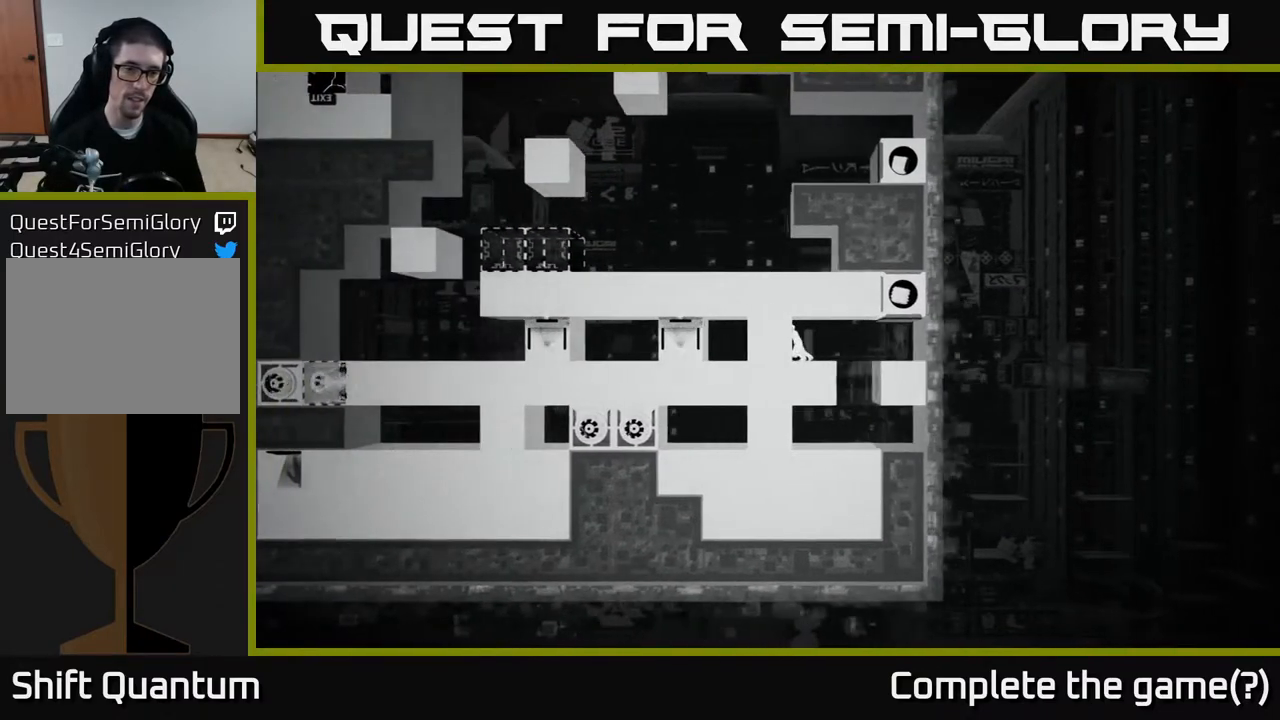
{"buttons": [], "left_stick": "center", "right_stick": "up-left", "events": [[67, "right_stick", "up-left"]]}
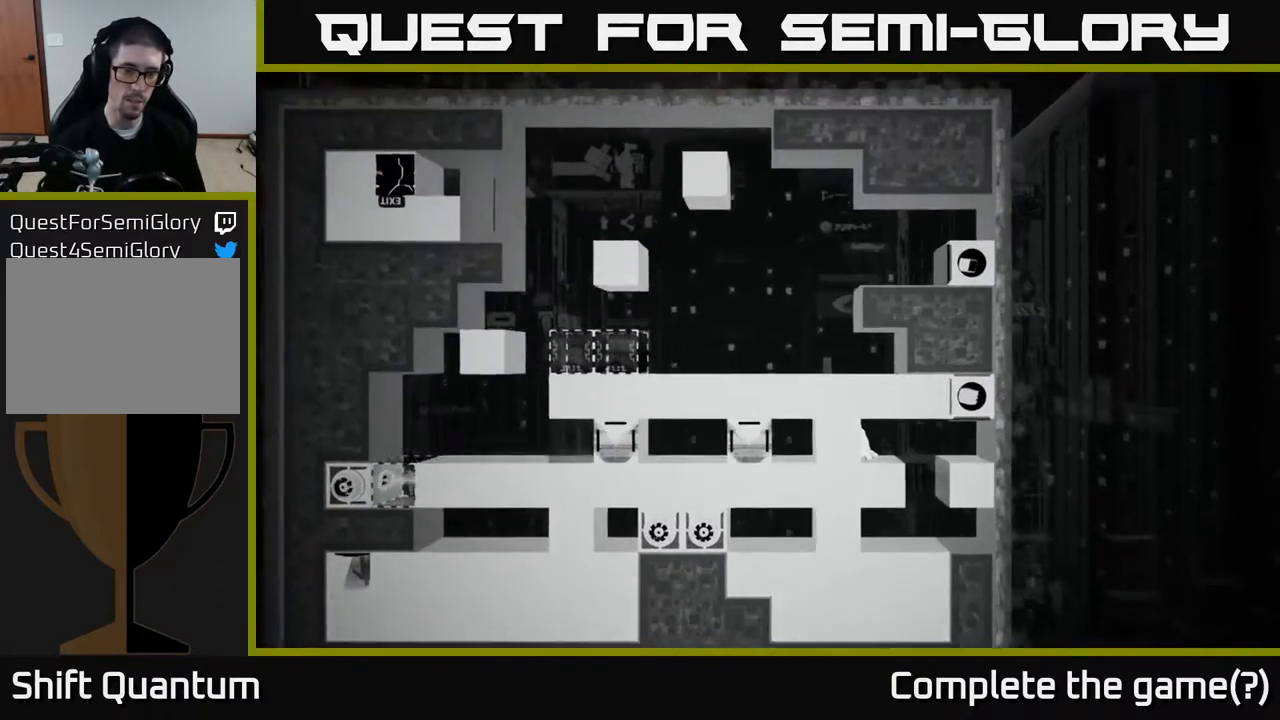
{"buttons": [], "left_stick": "center", "right_stick": "up-left", "events": []}
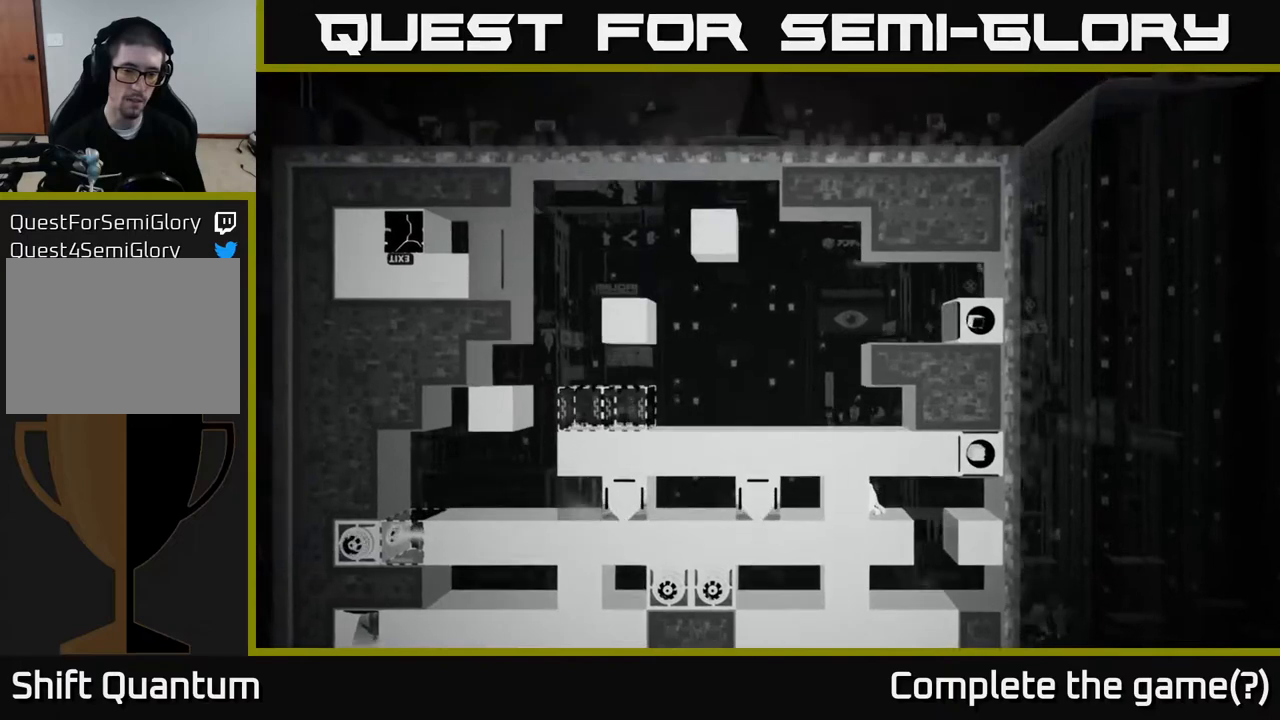
{"buttons": [], "left_stick": "center", "right_stick": "up-left", "events": []}
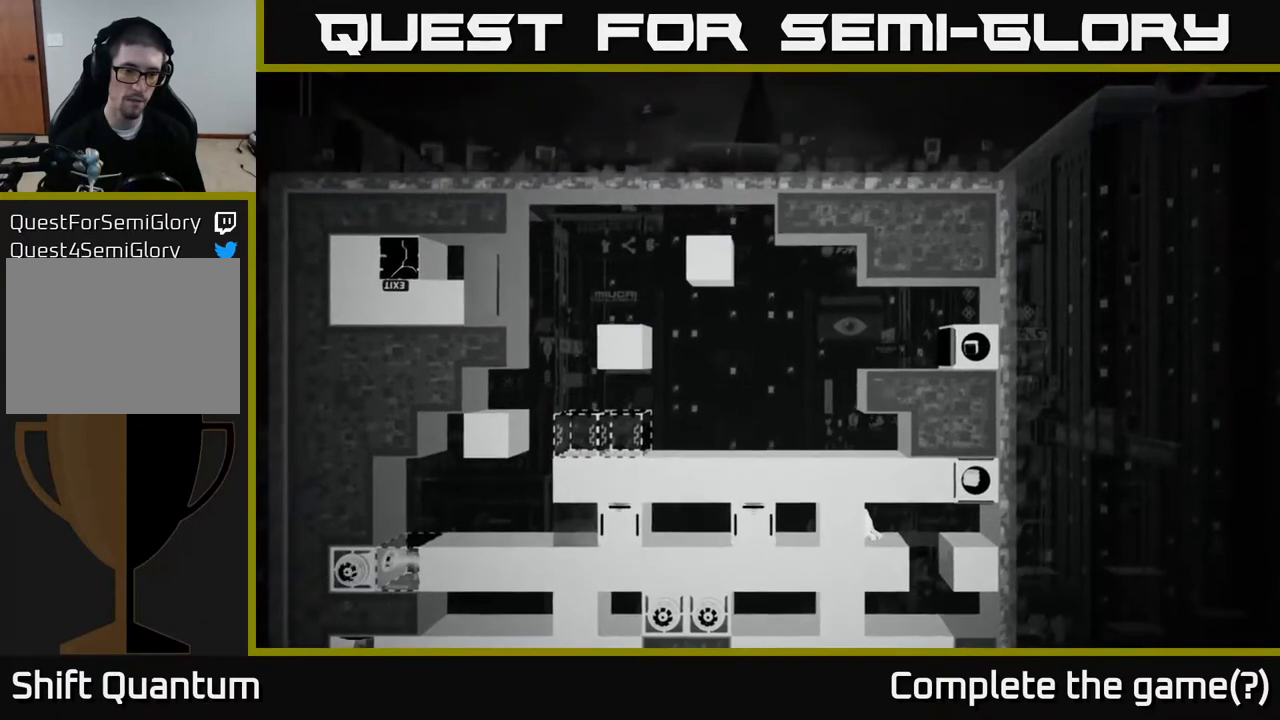
{"buttons": [], "left_stick": "center", "right_stick": "up-left", "events": []}
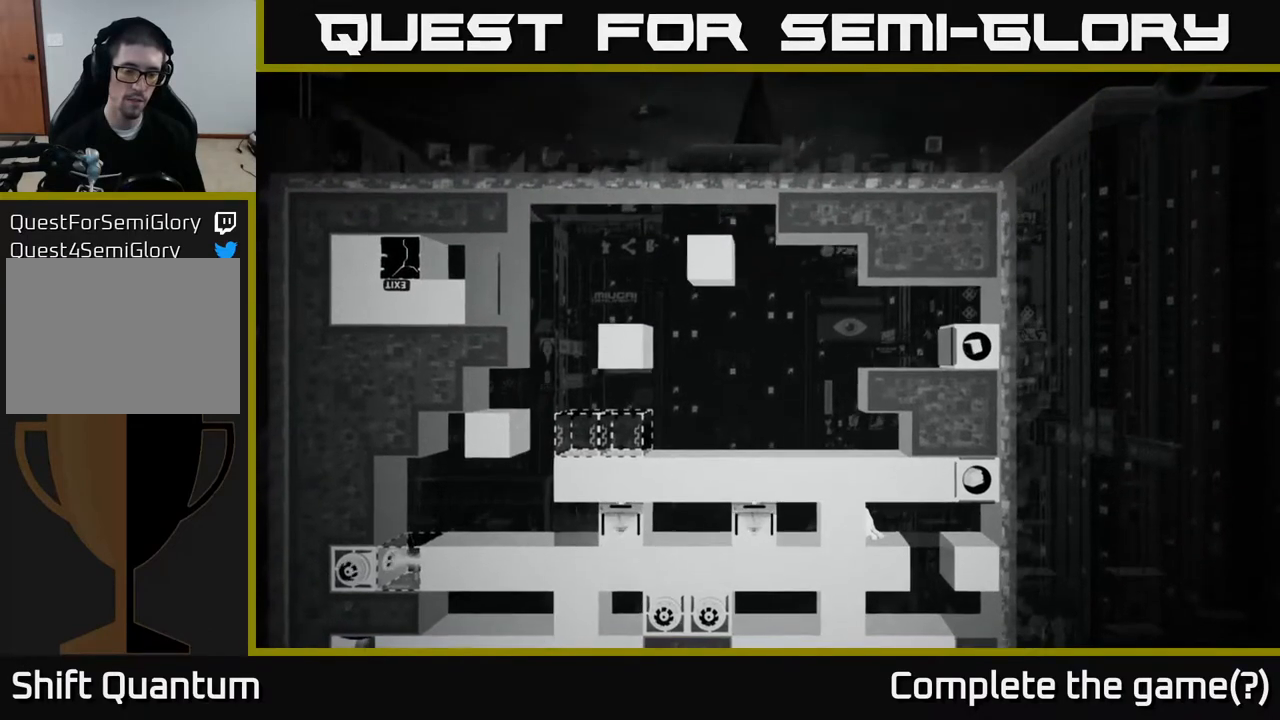
{"buttons": [], "left_stick": "center", "right_stick": "up-left", "events": []}
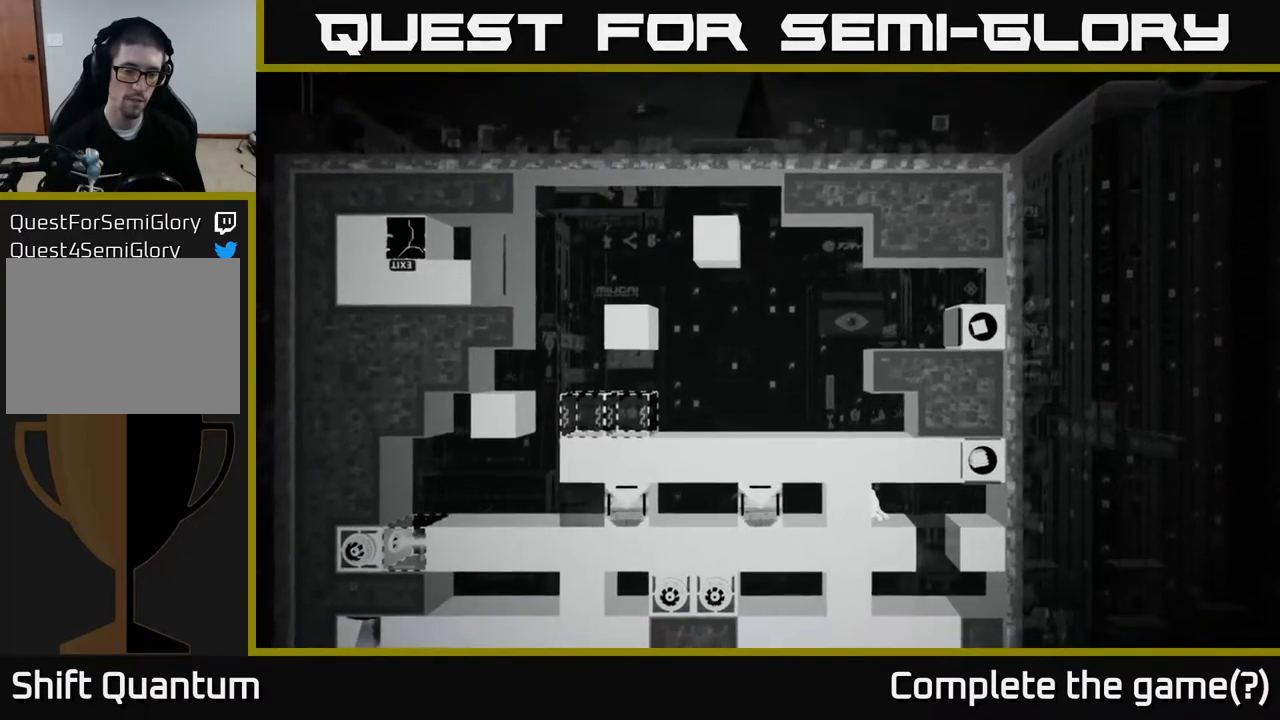
{"buttons": [], "left_stick": "center", "right_stick": "up-left", "events": []}
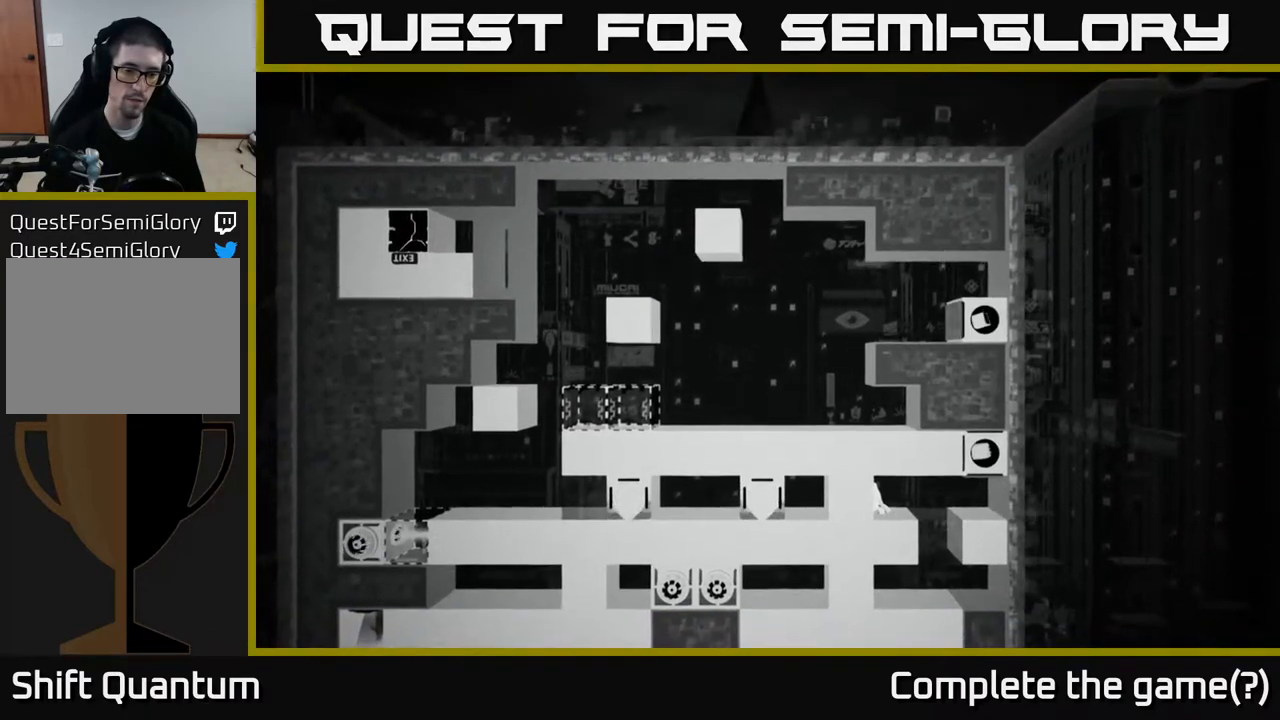
{"buttons": [], "left_stick": "center", "right_stick": "up-left", "events": []}
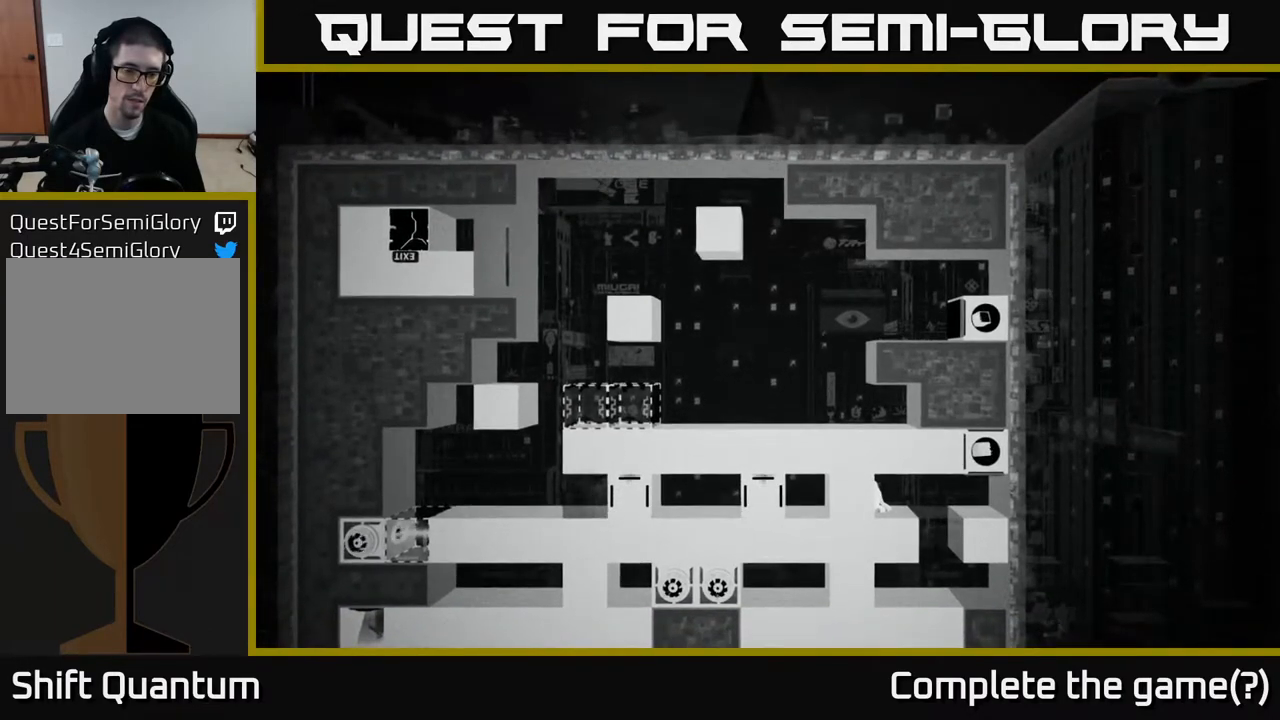
{"buttons": [], "left_stick": "center", "right_stick": "up-left", "events": []}
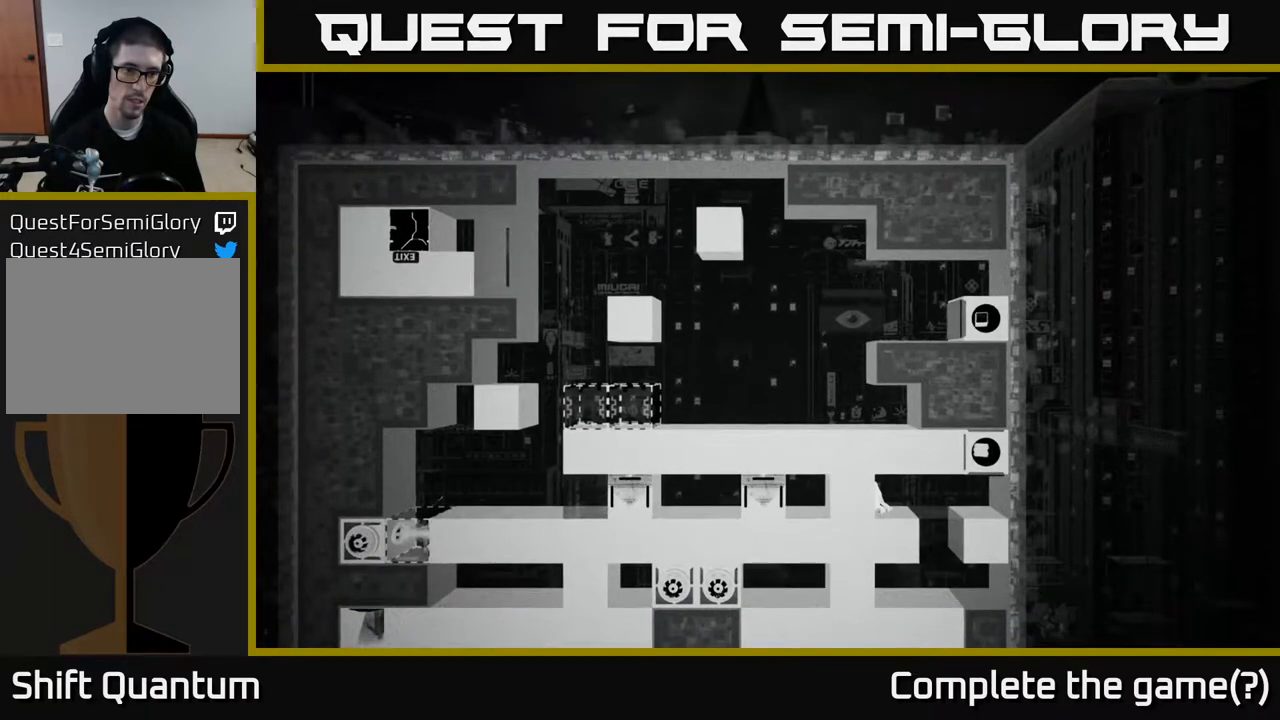
{"buttons": [], "left_stick": "center", "right_stick": "up-left", "events": []}
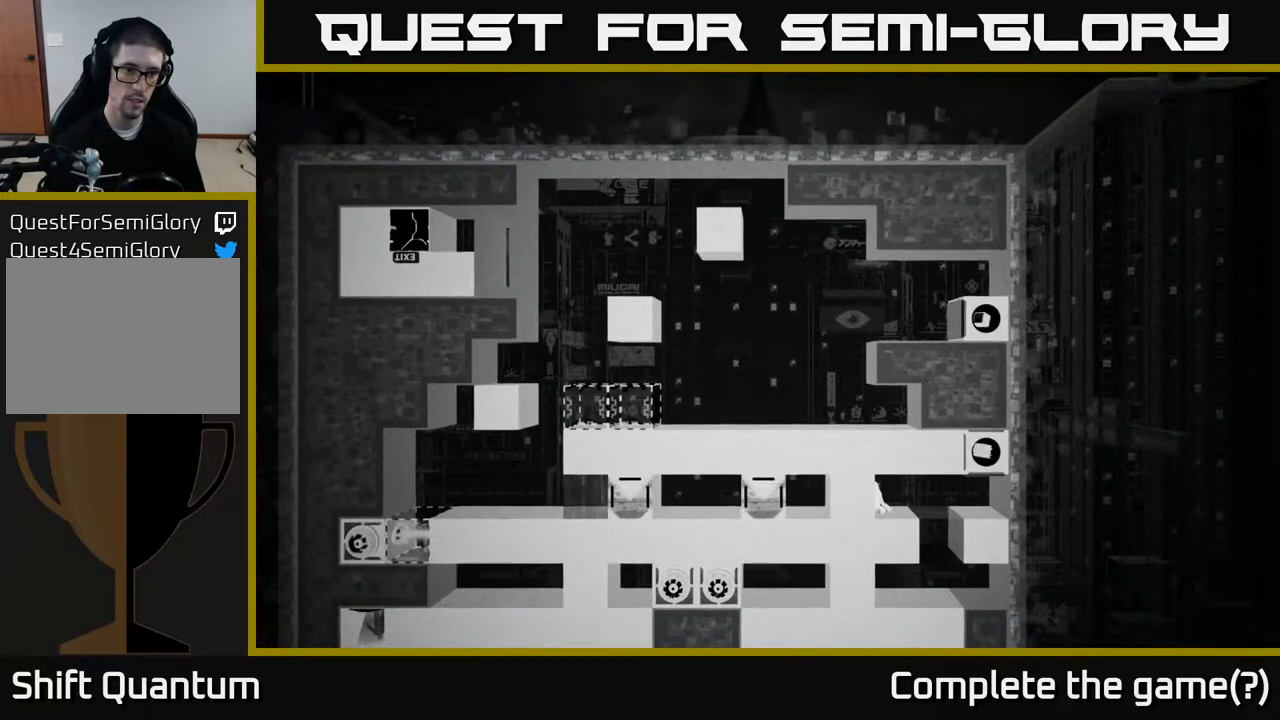
{"buttons": [], "left_stick": "center", "right_stick": "up-left", "events": []}
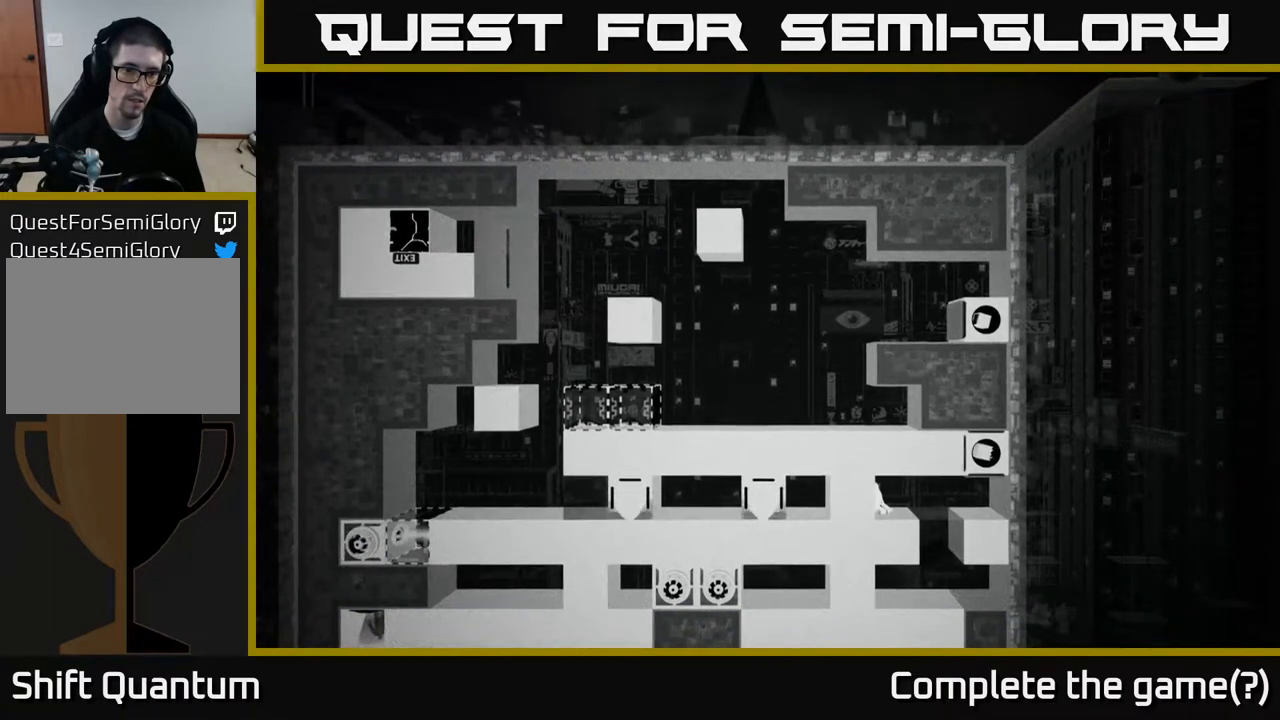
{"buttons": ["A"], "left_stick": "right", "right_stick": "center", "events": [[117, "left_stick", "right"], [183, "right_stick", "center"], [467, "A", "down"]]}
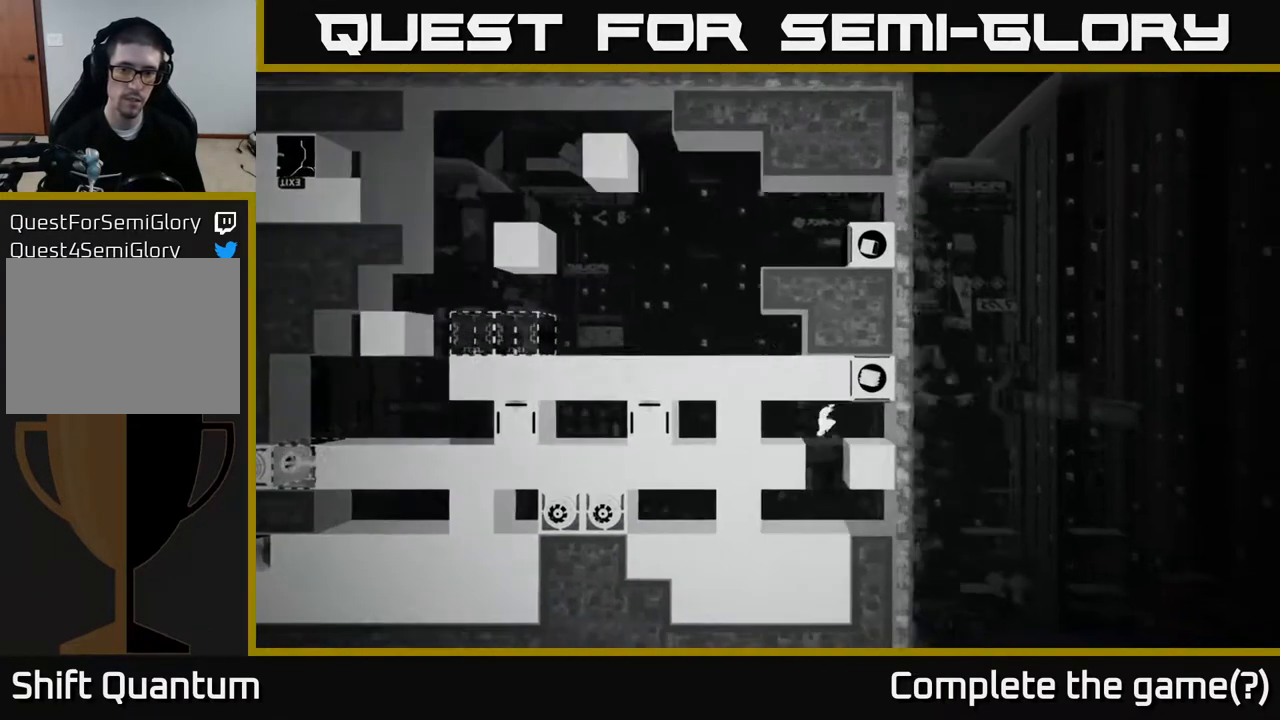
{"buttons": [], "left_stick": "left", "right_stick": "center", "events": [[100, "A", "up"], [250, "A", "down"], [283, "left_stick", "center"], [350, "left_stick", "left"], [367, "A", "up"]]}
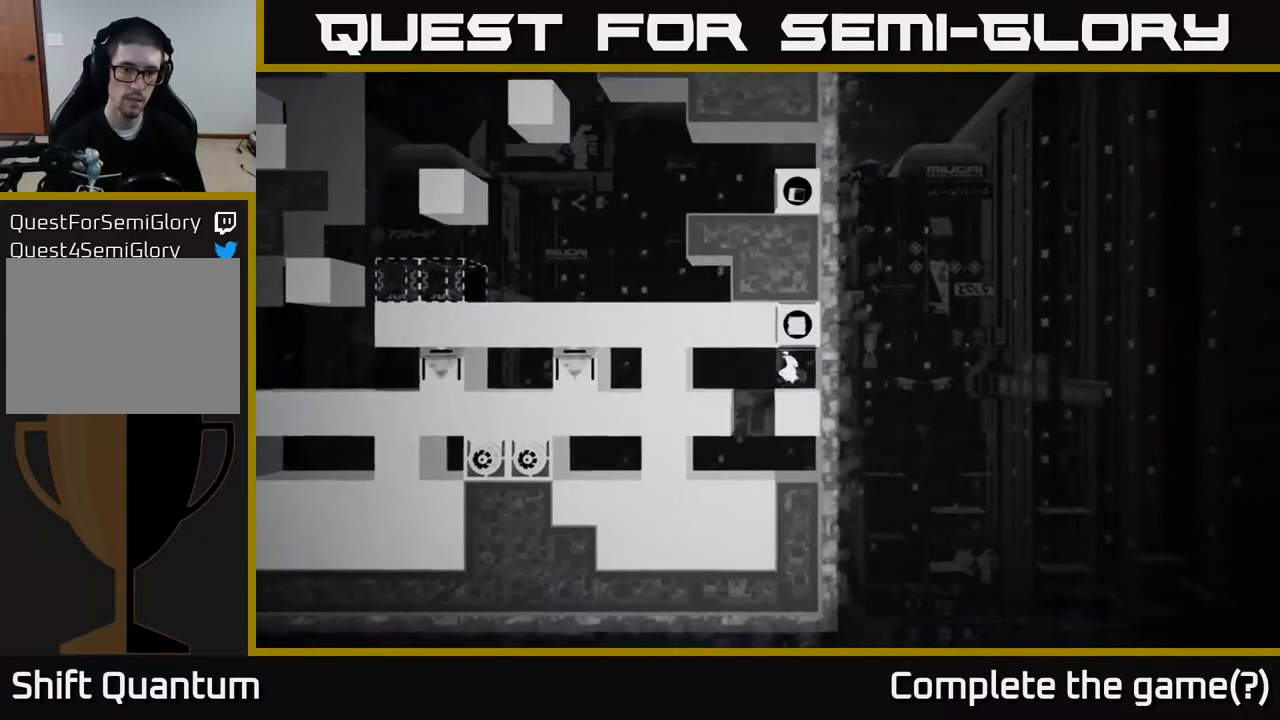
{"buttons": [], "left_stick": "center", "right_stick": "center", "events": [[17, "left_stick", "center"], [100, "left_stick", "right"], [367, "A", "down"], [383, "left_stick", "center"], [450, "A", "up"]]}
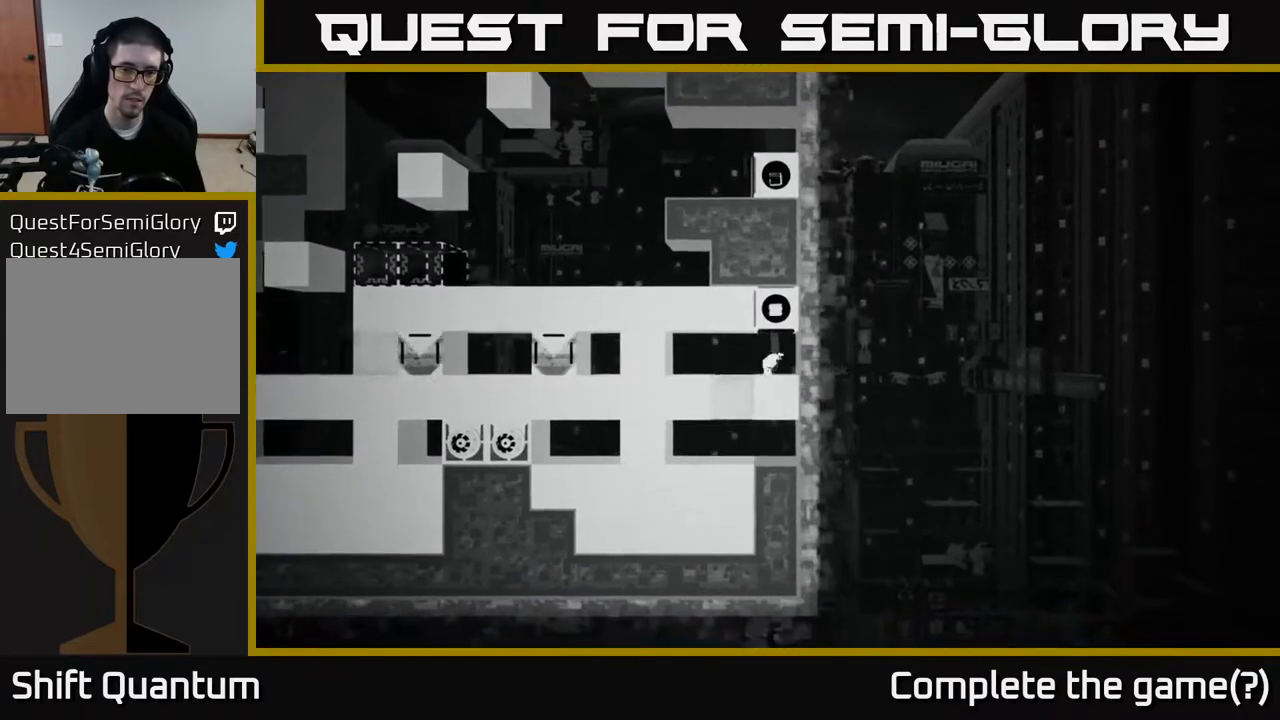
{"buttons": [], "left_stick": "left", "right_stick": "center", "events": [[417, "left_stick", "left"]]}
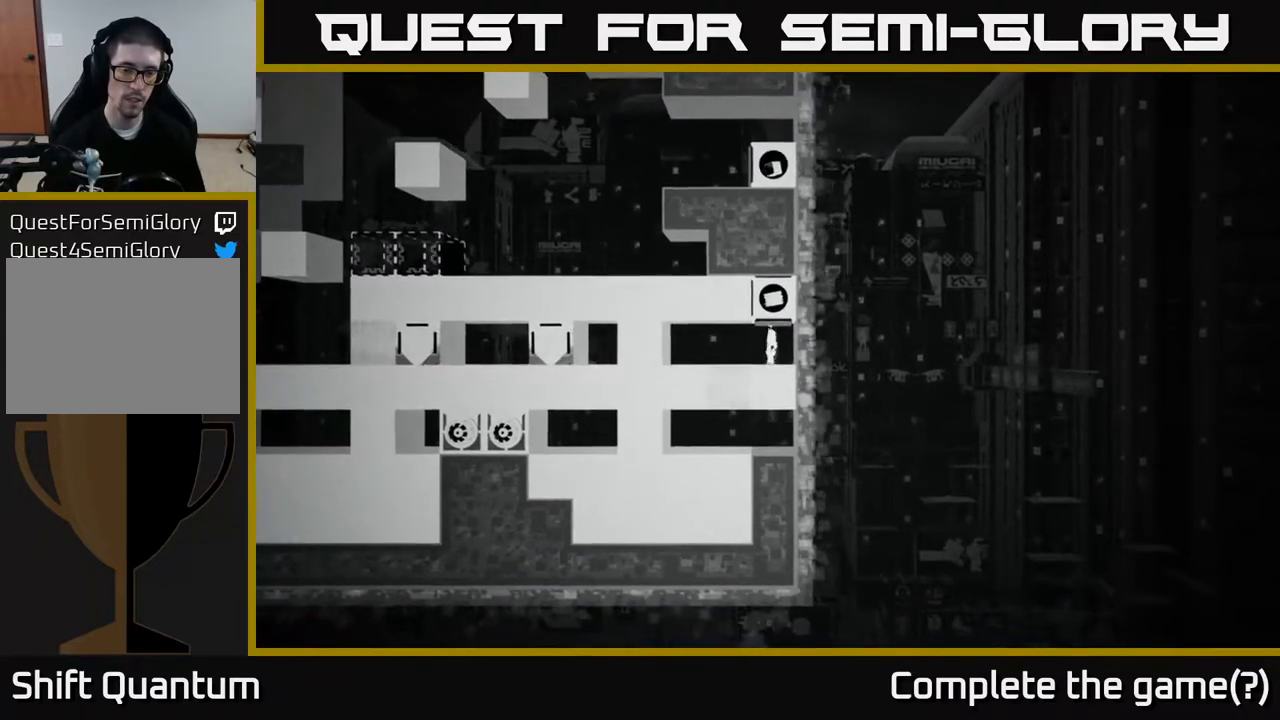
{"buttons": [], "left_stick": "center", "right_stick": "center", "events": [[383, "B", "down"], [483, "B", "up"], [500, "left_stick", "center"]]}
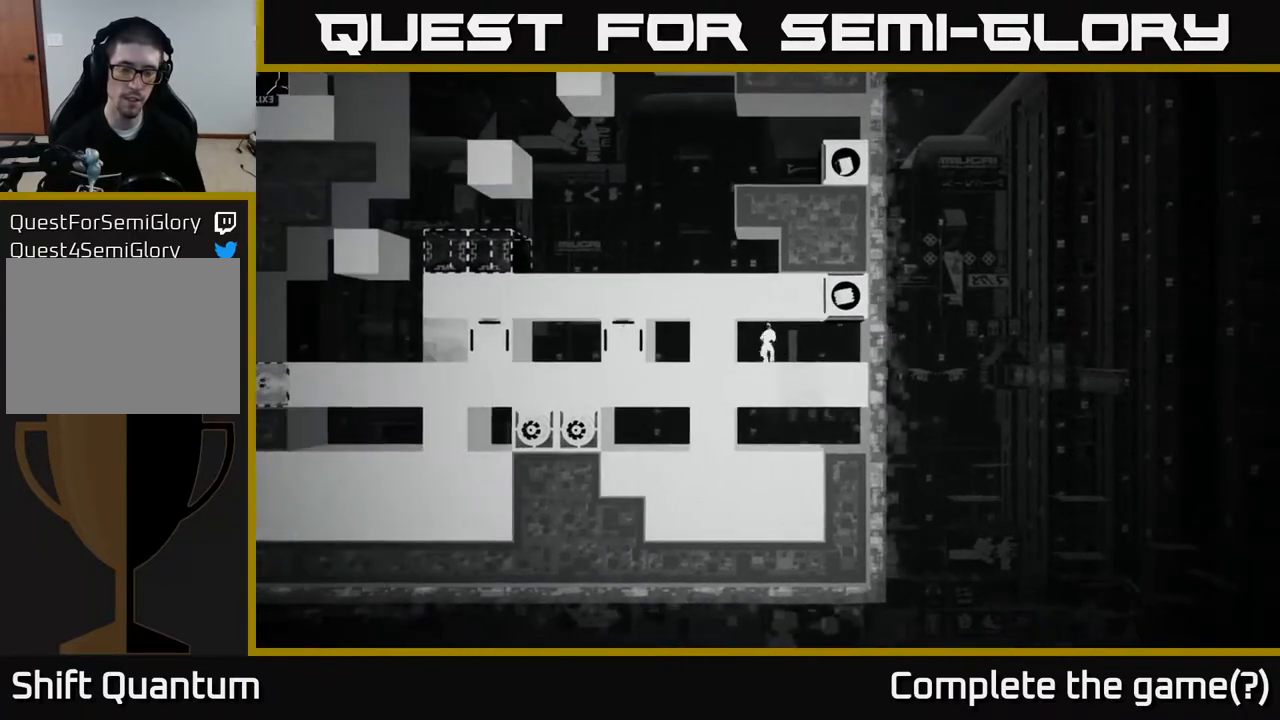
{"buttons": [], "left_stick": "center", "right_stick": "up", "events": [[117, "left_stick", "down-right"], [233, "left_stick", "center"], [383, "right_stick", "up"]]}
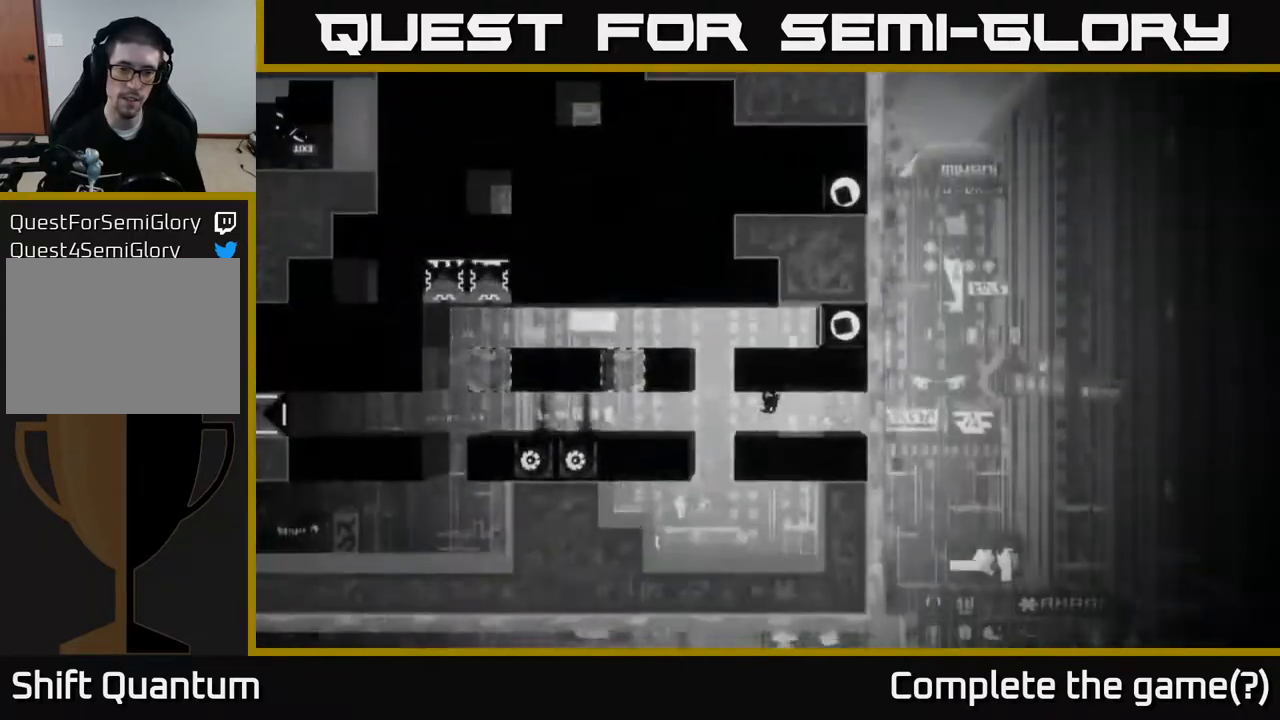
{"buttons": [], "left_stick": "center", "right_stick": "center", "events": [[183, "right_stick", "center"]]}
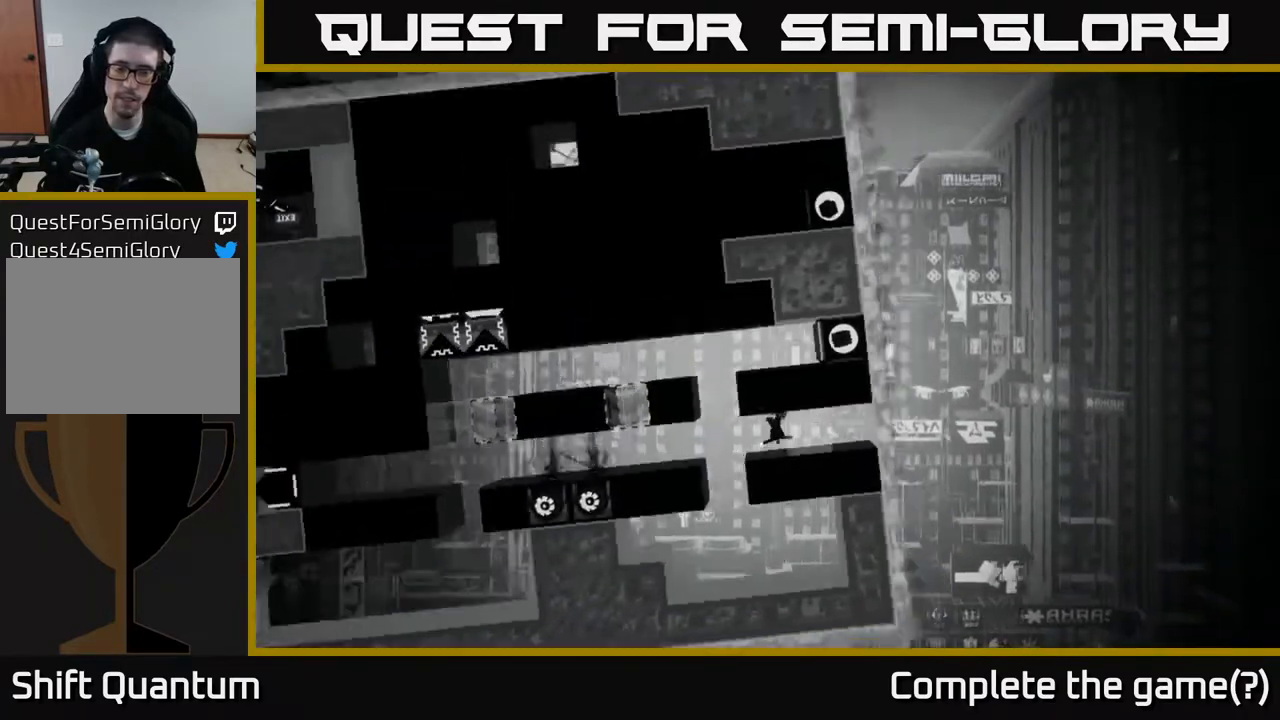
{"buttons": [], "left_stick": "down", "right_stick": "center", "events": [[467, "left_stick", "down"]]}
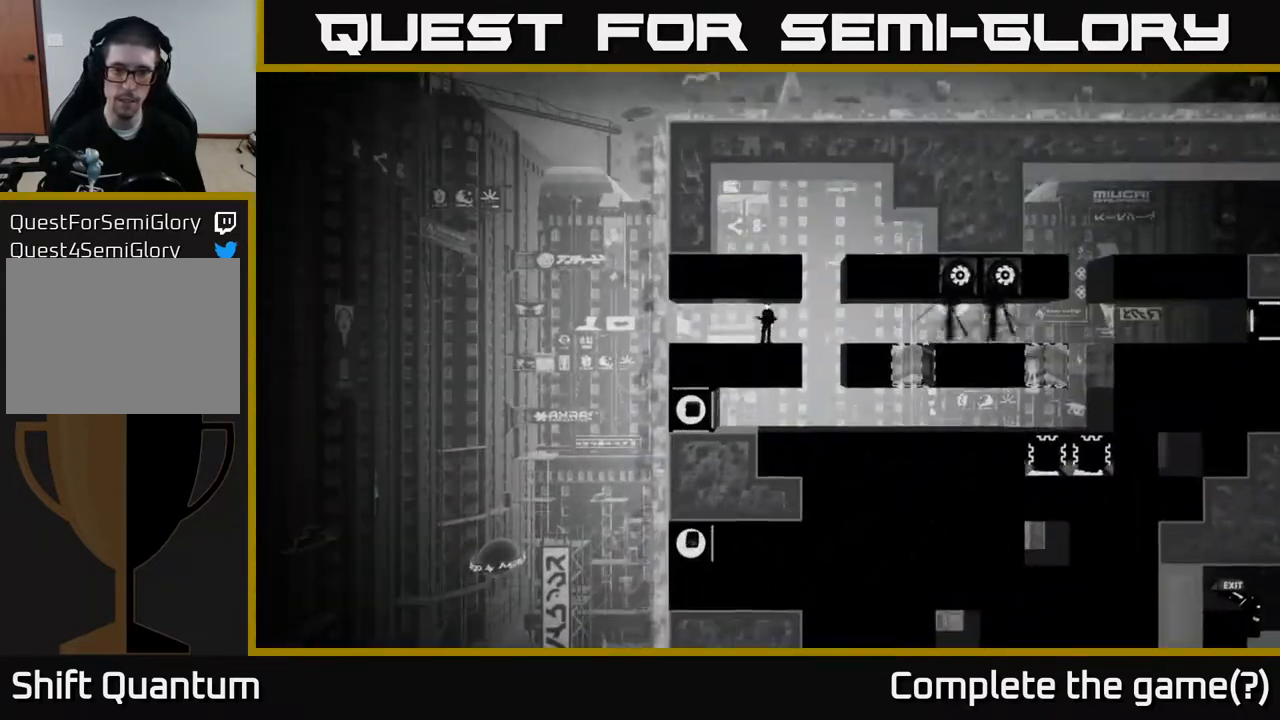
{"buttons": [], "left_stick": "left", "right_stick": "down-left", "events": [[50, "left_stick", "down-right"], [167, "left_stick", "right"], [450, "left_stick", "left"], [467, "right_stick", "down-left"]]}
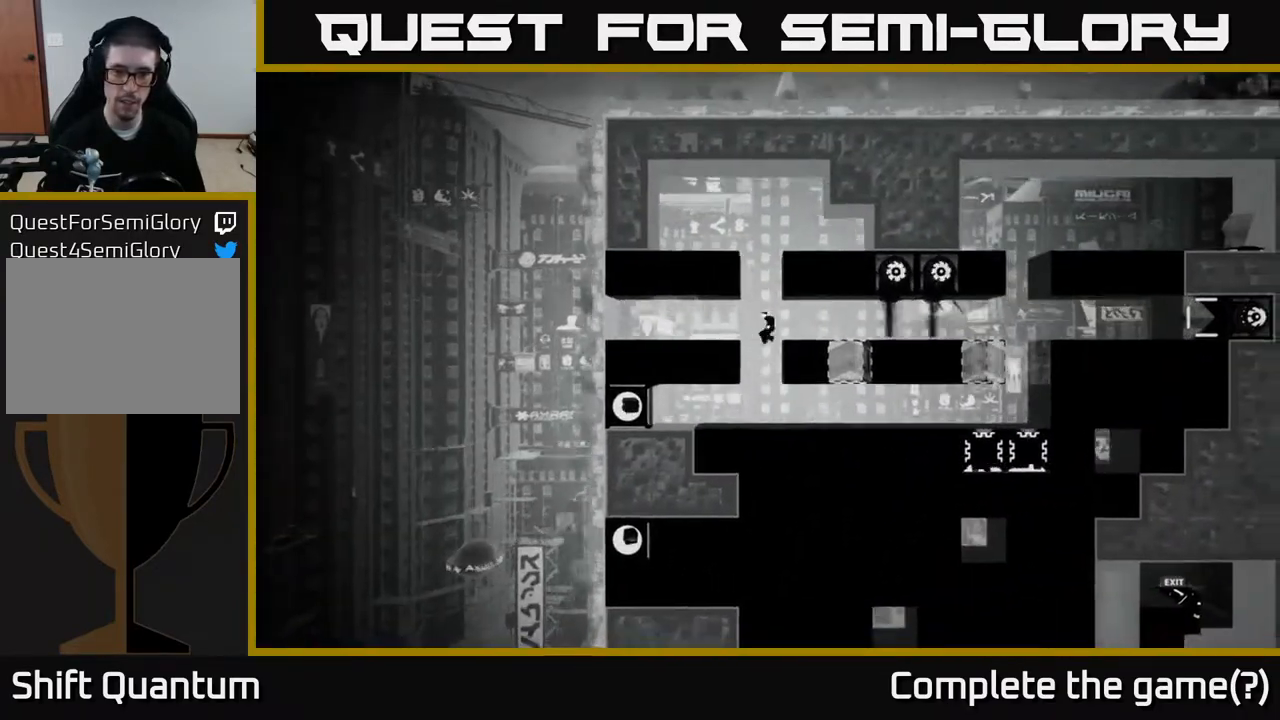
{"buttons": [], "left_stick": "right", "right_stick": "down-left", "events": [[83, "left_stick", "center"], [317, "left_stick", "right"]]}
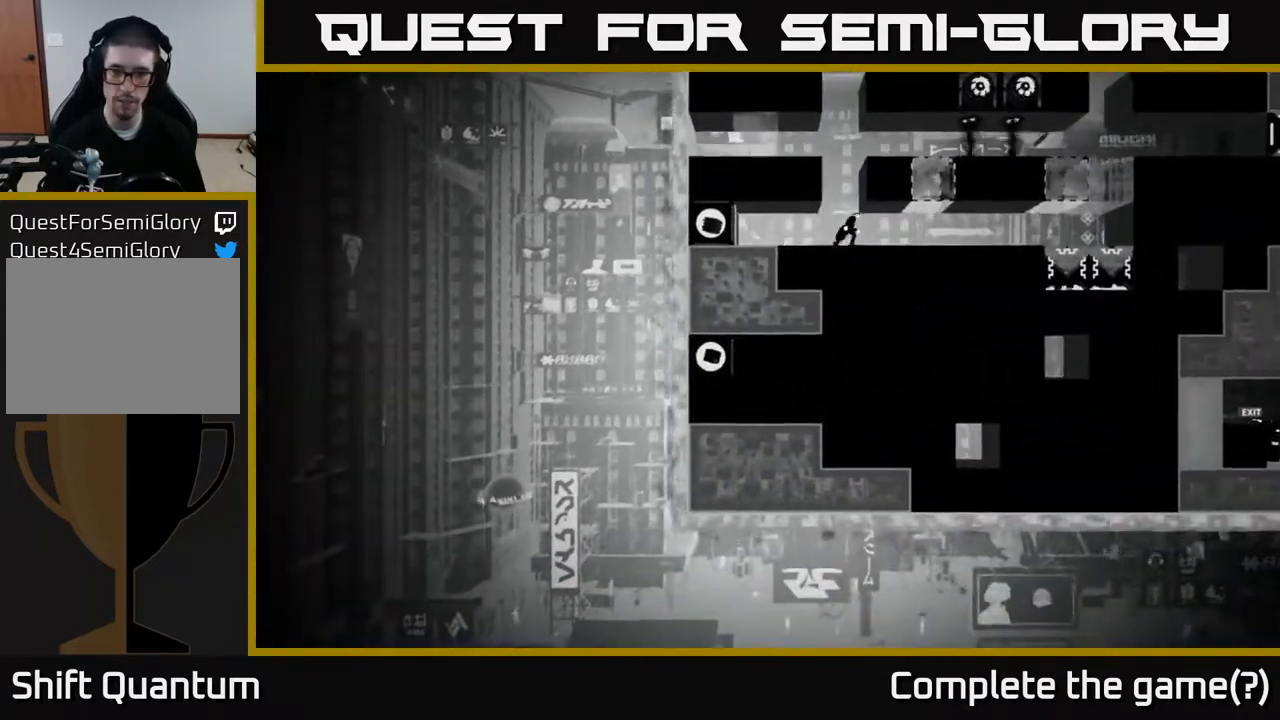
{"buttons": [], "left_stick": "right", "right_stick": "center", "events": [[17, "right_stick", "center"]]}
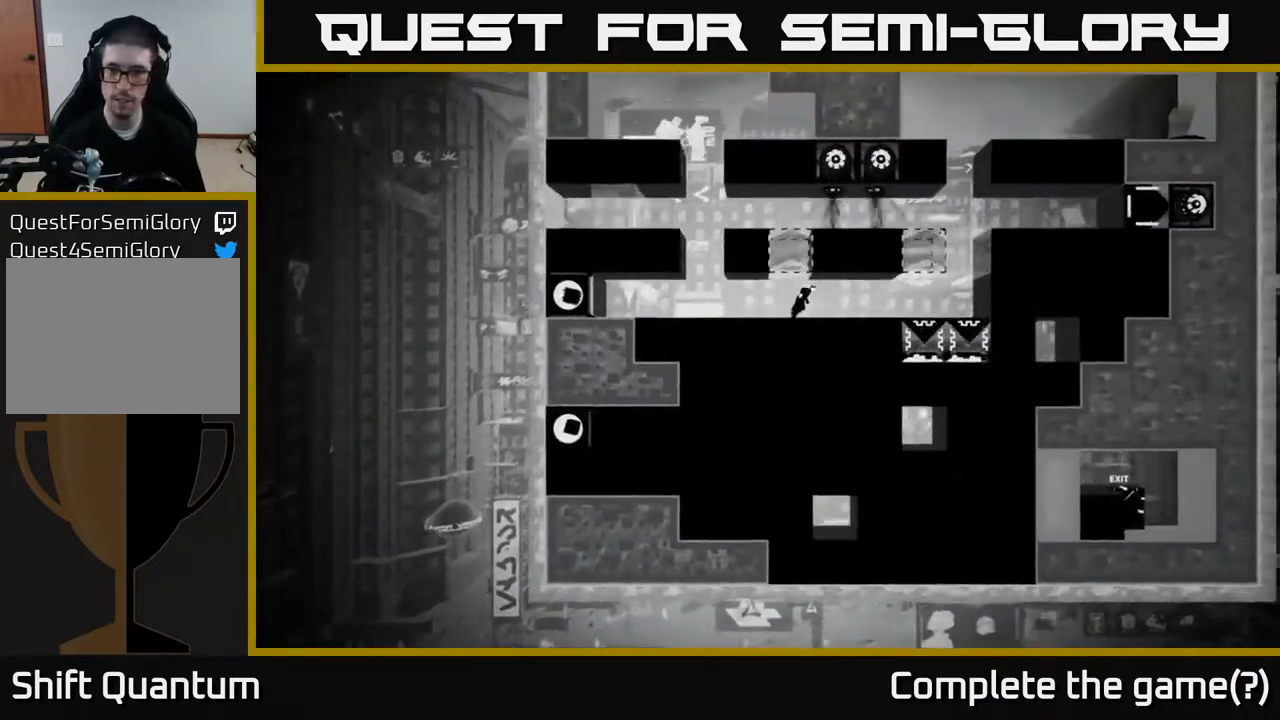
{"buttons": [], "left_stick": "right", "right_stick": "center", "events": []}
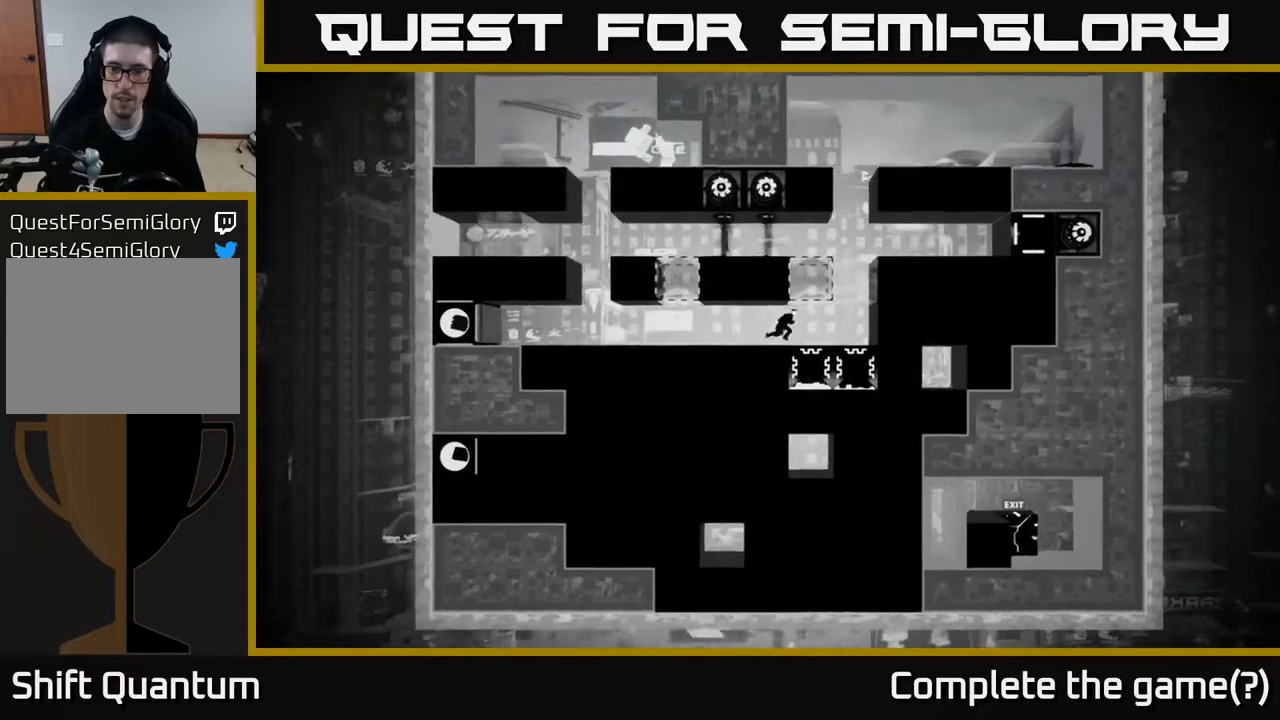
{"buttons": [], "left_stick": "center", "right_stick": "center", "events": [[250, "left_stick", "center"]]}
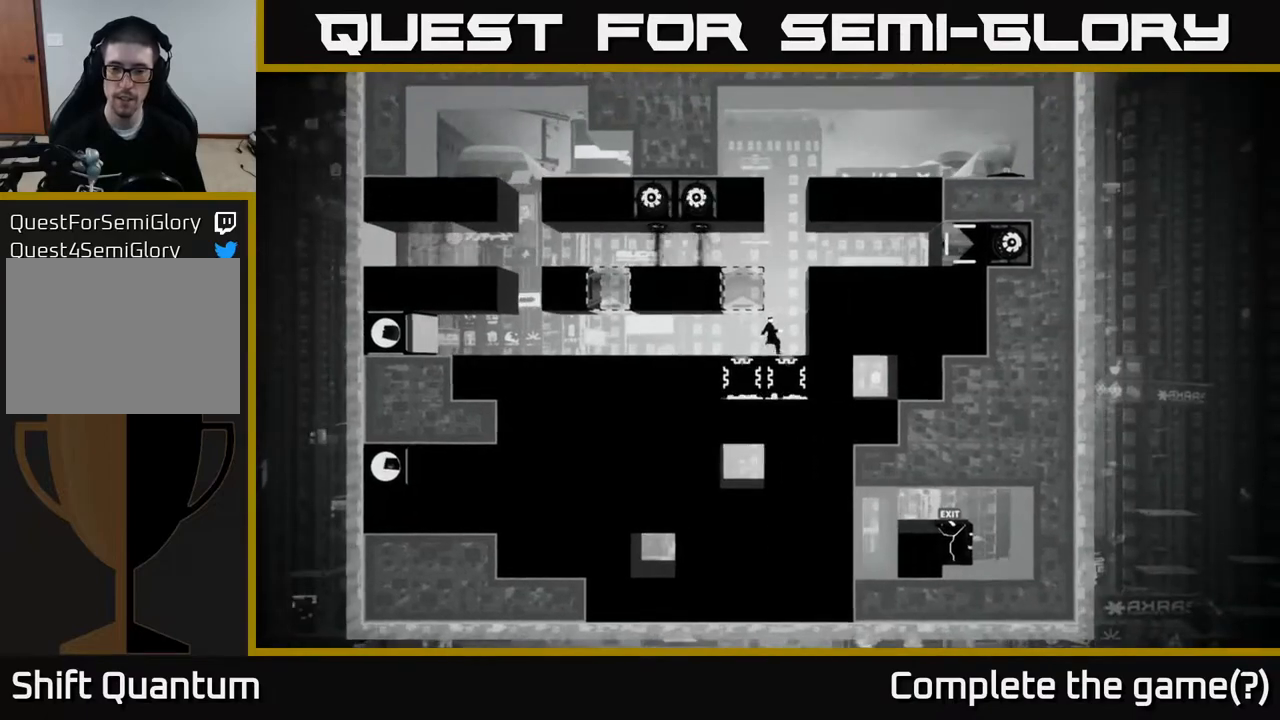
{"buttons": [], "left_stick": "center", "right_stick": "center", "events": [[150, "left_stick", "right"], [300, "left_stick", "center"]]}